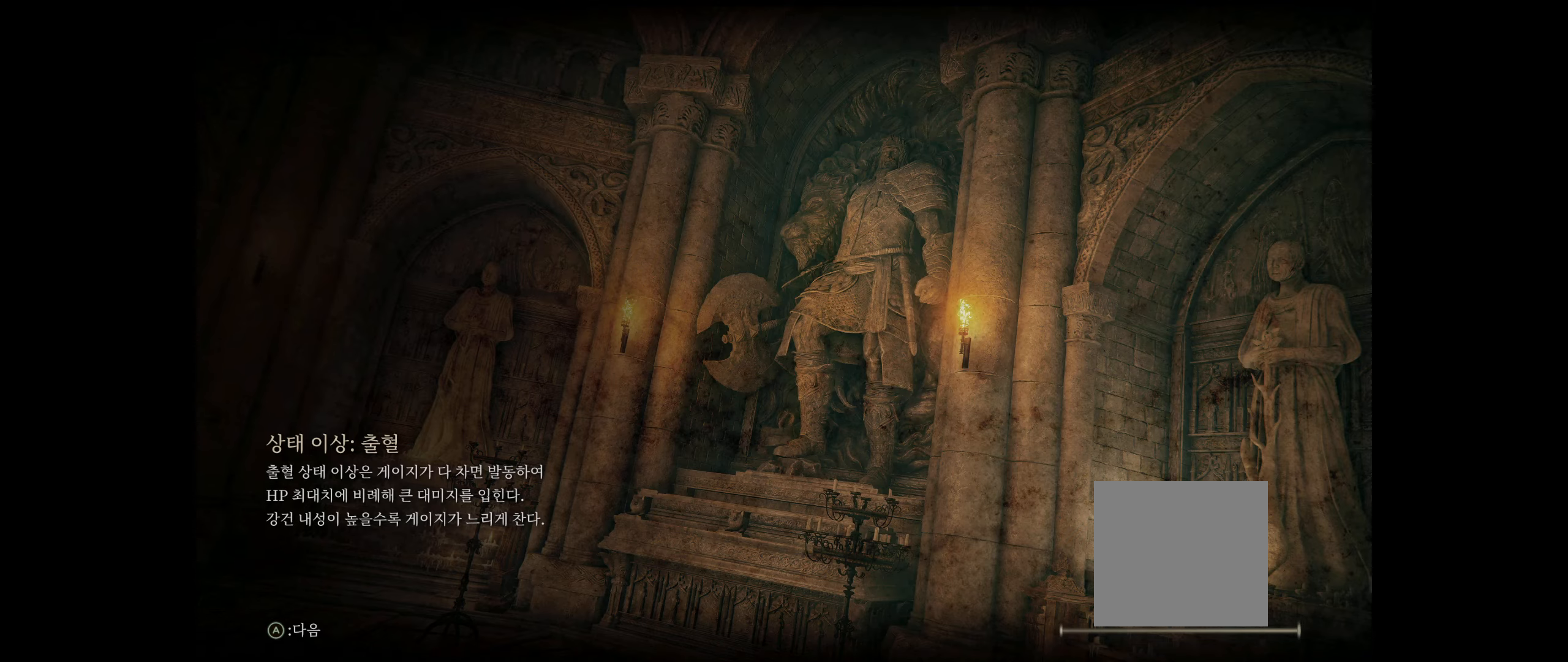
Gameplay with a controller (Xbox layout); each line is a JSON object with the inputs held at the frame after it. "events" lists button and stick changes between this image and that frame as [ms after this image, input, new state], when the widget could be followed in between. Not read: DPAD_DOWN DPAD_LEFT DPAD_RIGHT DPAD_UP HOME L1 L3 R1 R3 other_buttons right_stick.
{"buttons": [], "left_stick": "center", "events": []}
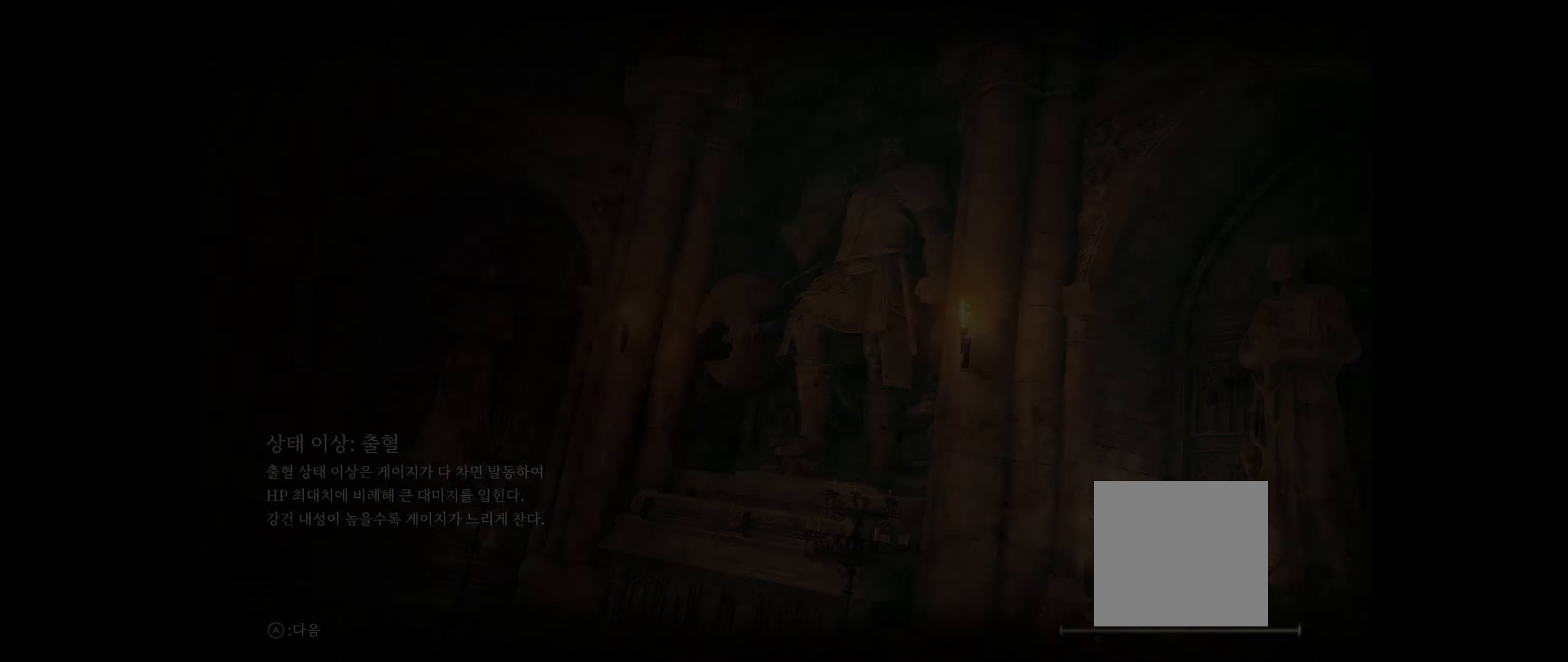
{"buttons": [], "left_stick": "center", "events": []}
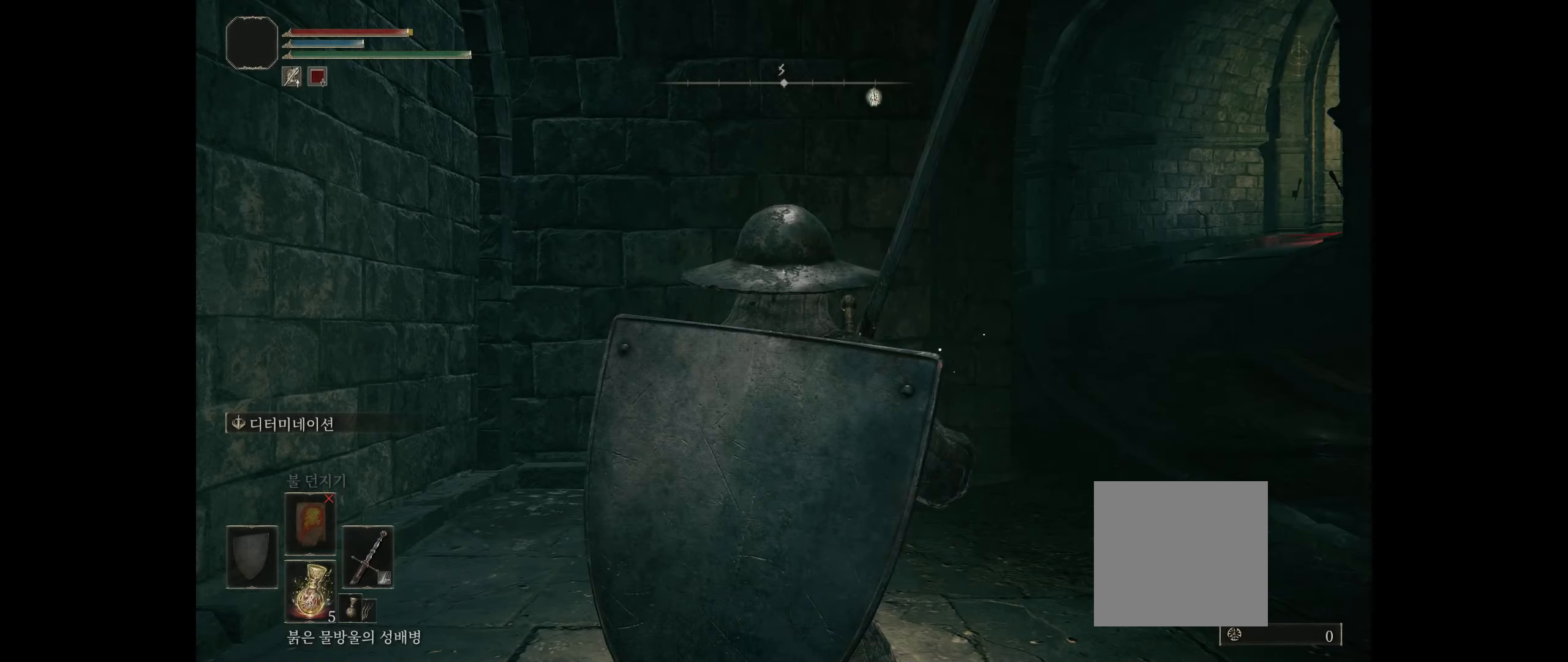
{"buttons": [], "left_stick": "up-right", "events": [[367, "left_stick", "up-right"]]}
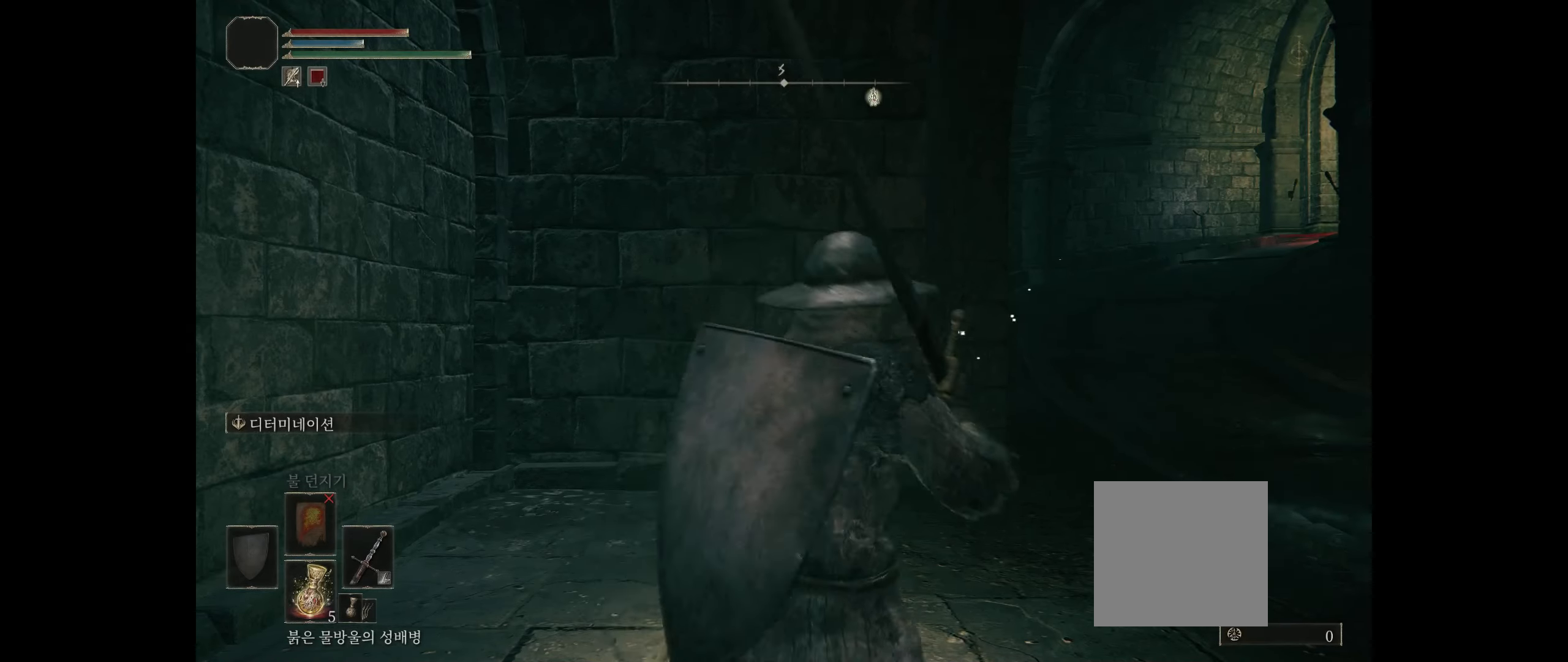
{"buttons": [], "left_stick": "up", "events": [[350, "left_stick", "up"]]}
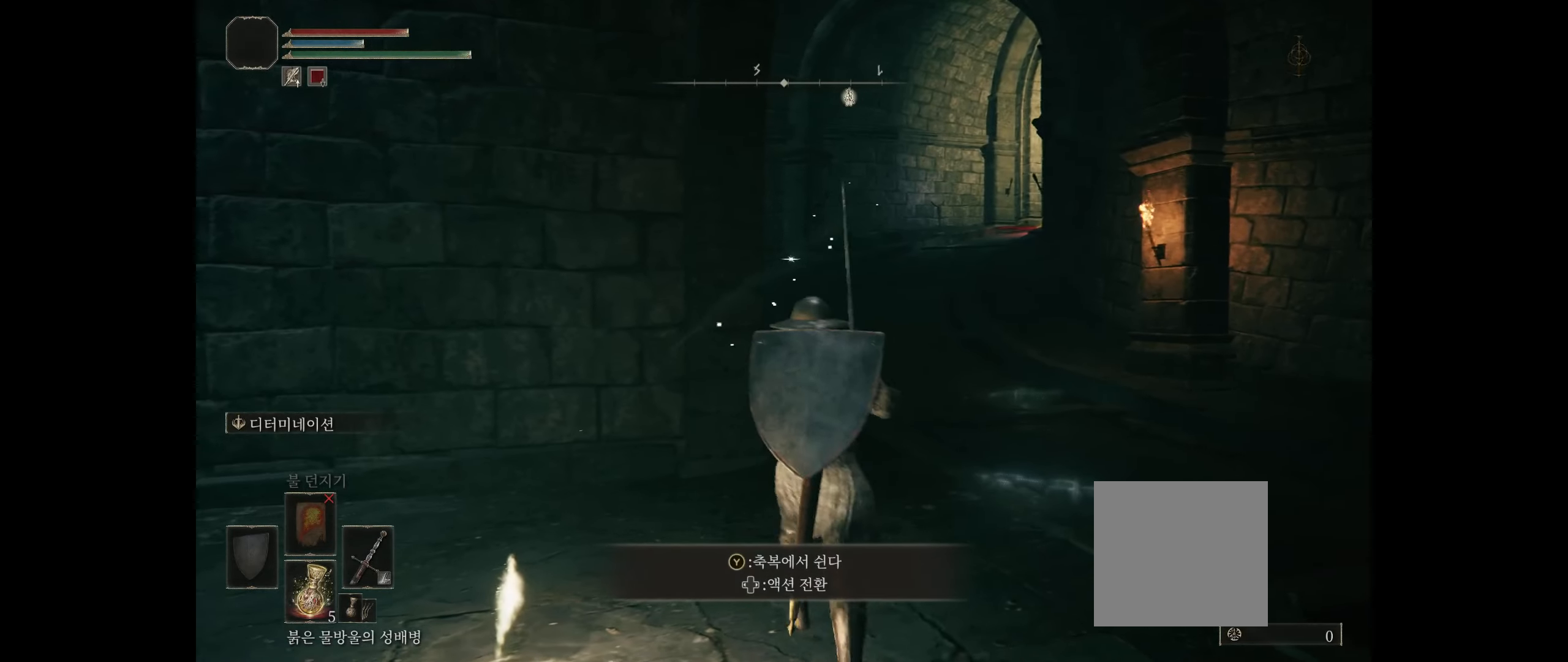
{"buttons": [], "left_stick": "up", "events": []}
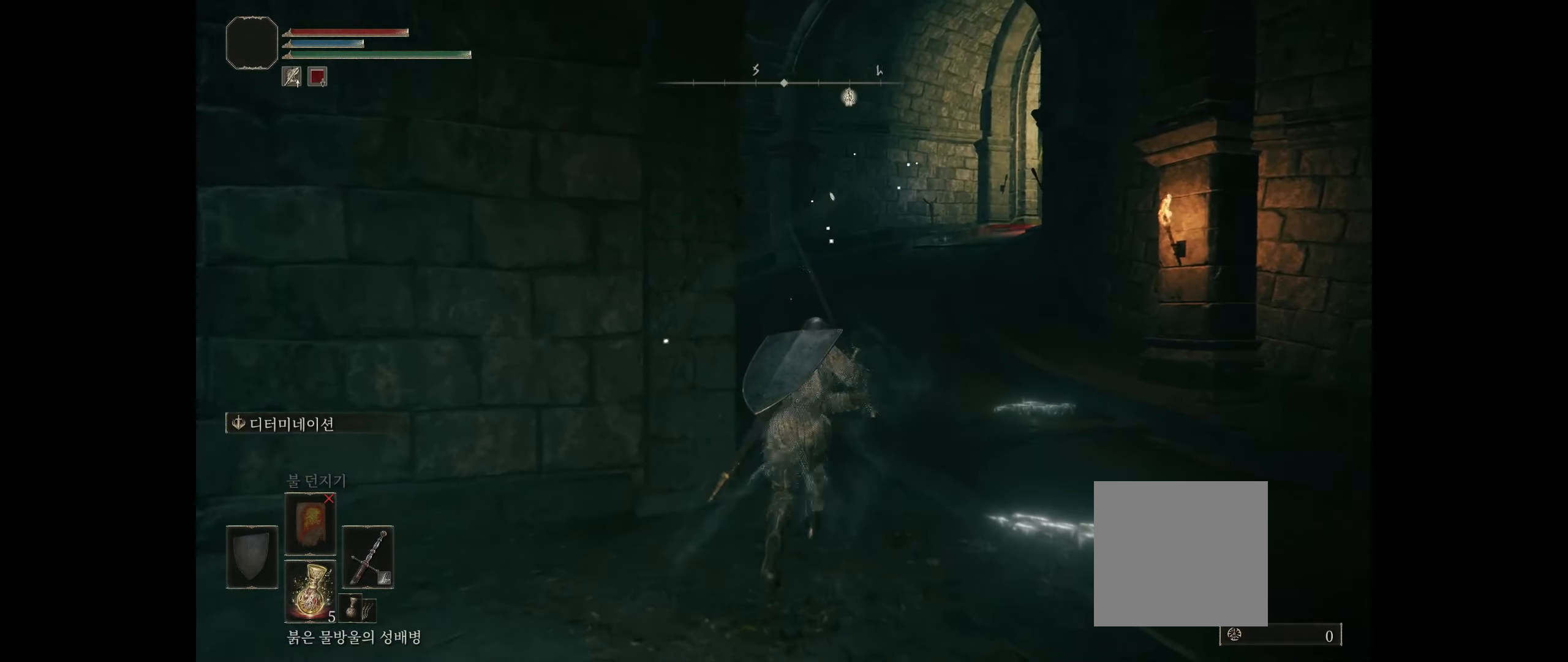
{"buttons": [], "left_stick": "up", "events": []}
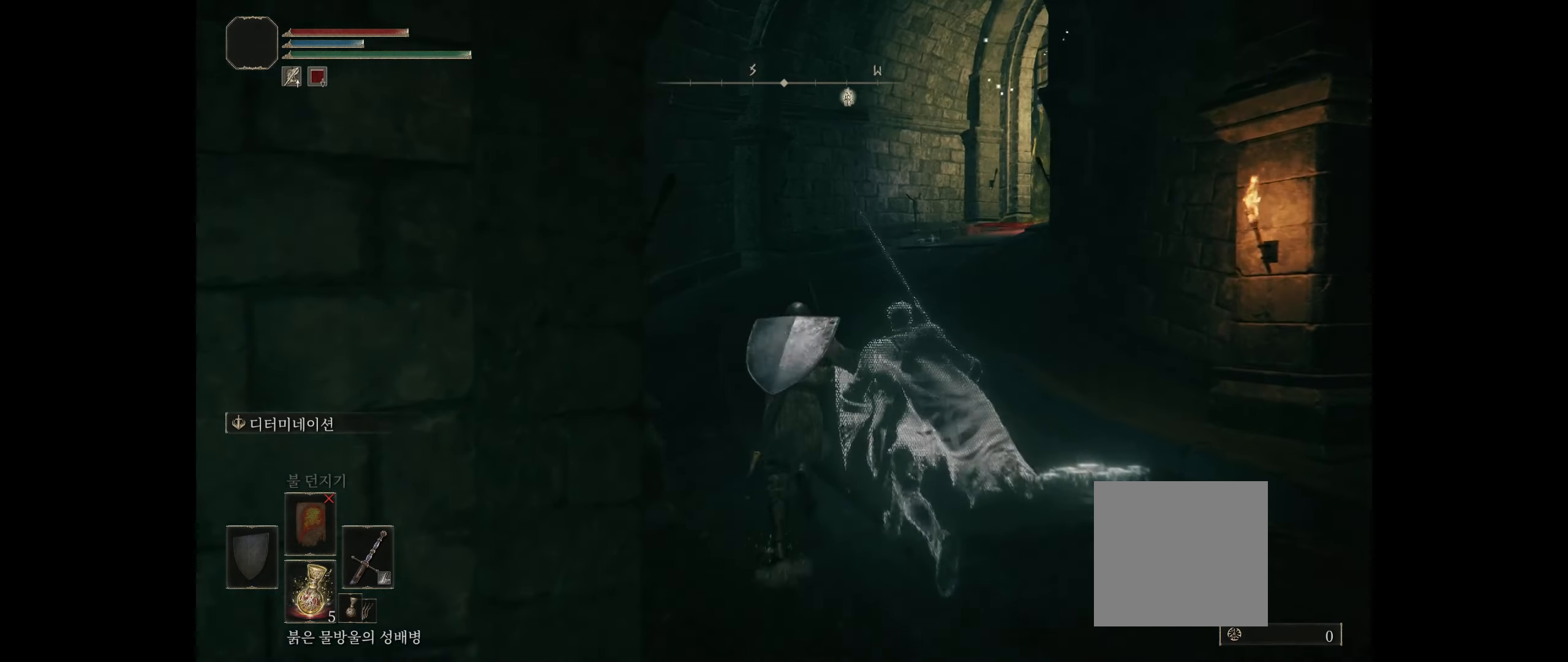
{"buttons": [], "left_stick": "up", "events": []}
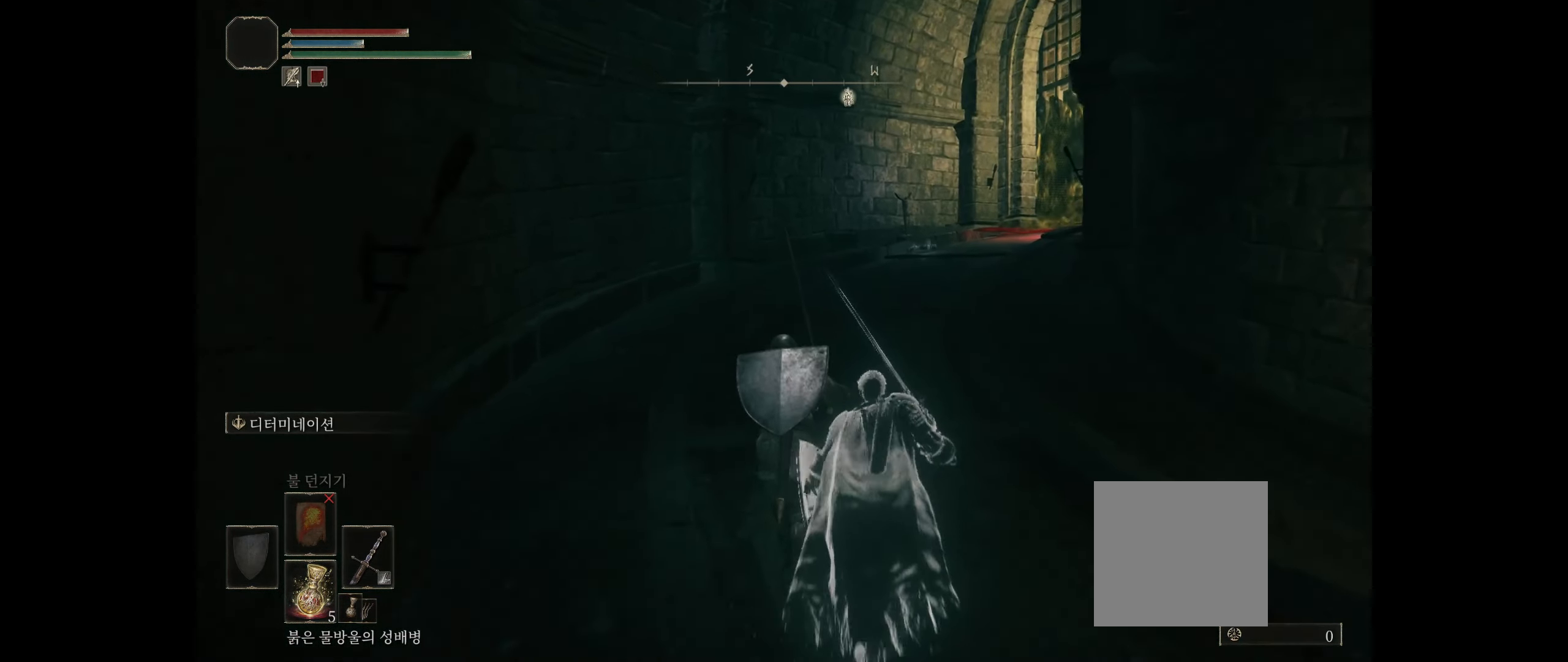
{"buttons": [], "left_stick": "up", "events": []}
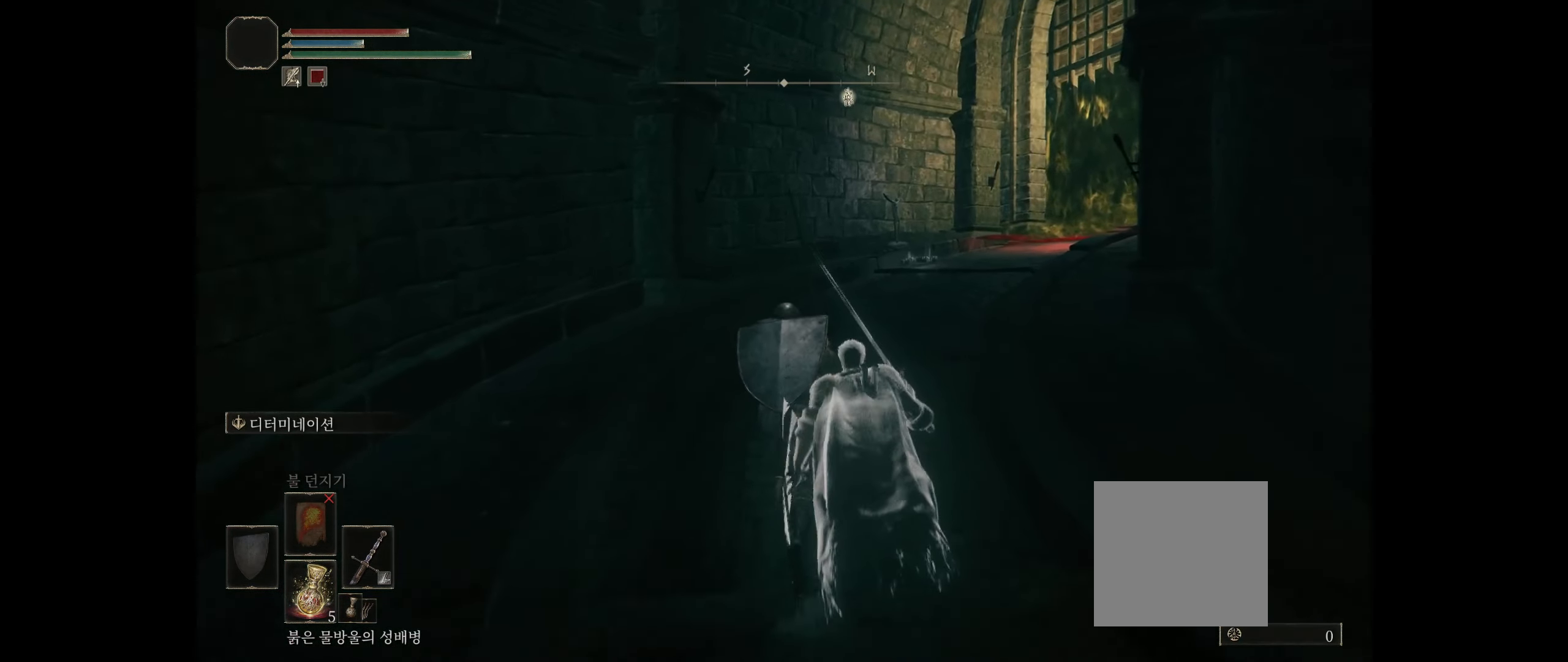
{"buttons": [], "left_stick": "up", "events": []}
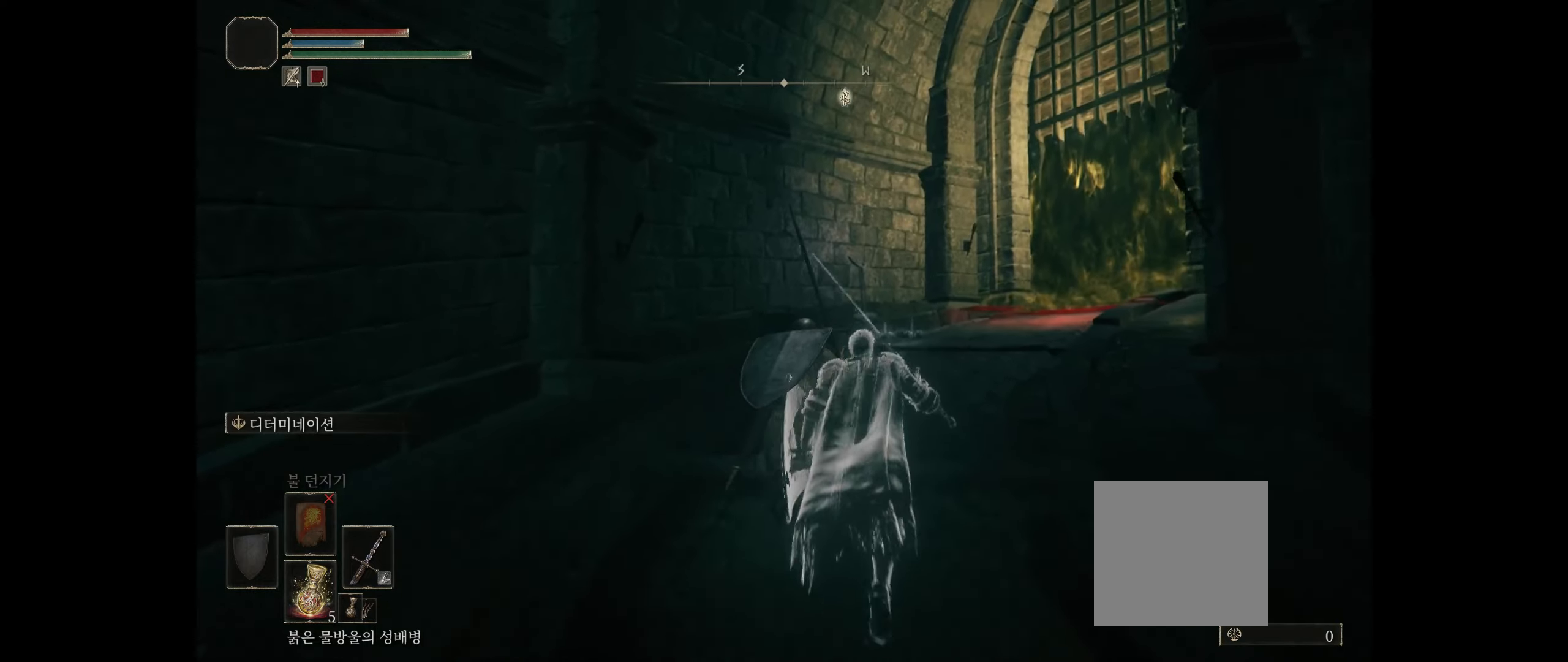
{"buttons": [], "left_stick": "up", "events": []}
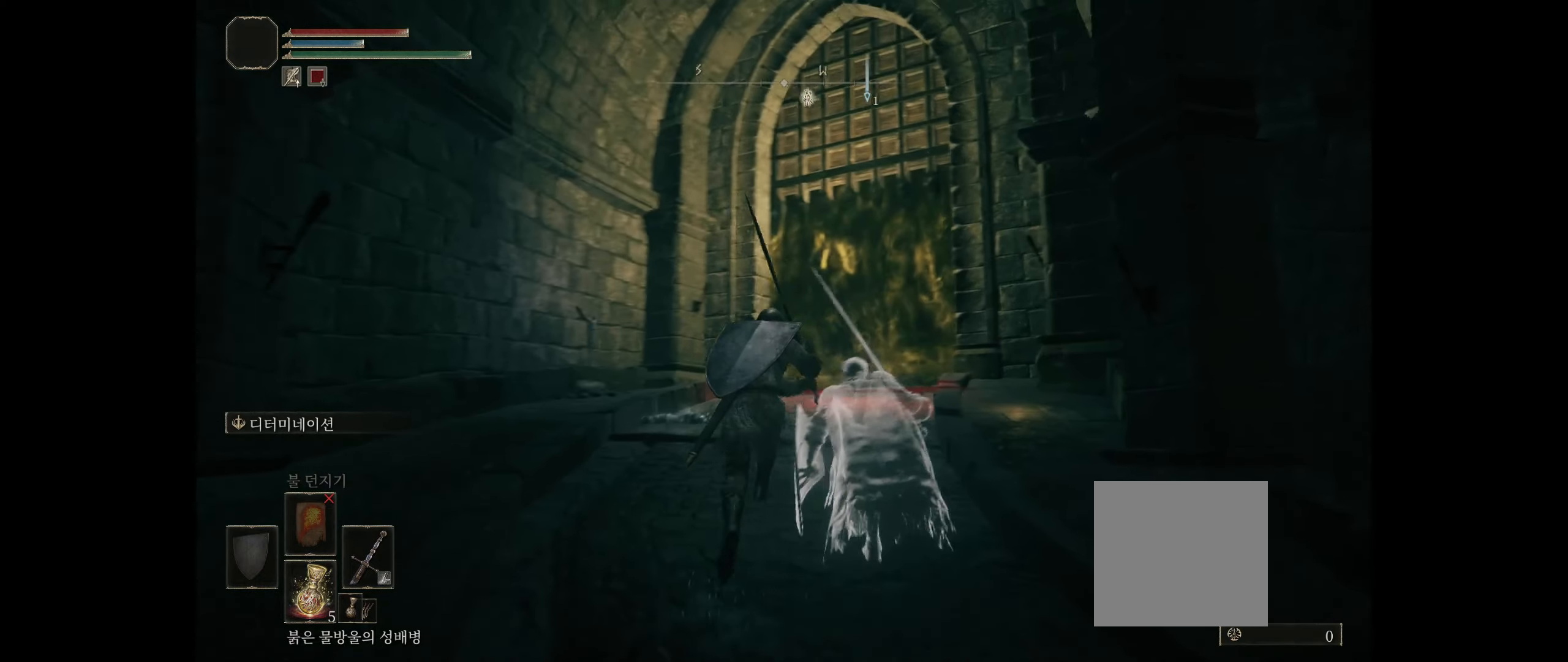
{"buttons": [], "left_stick": "up", "events": []}
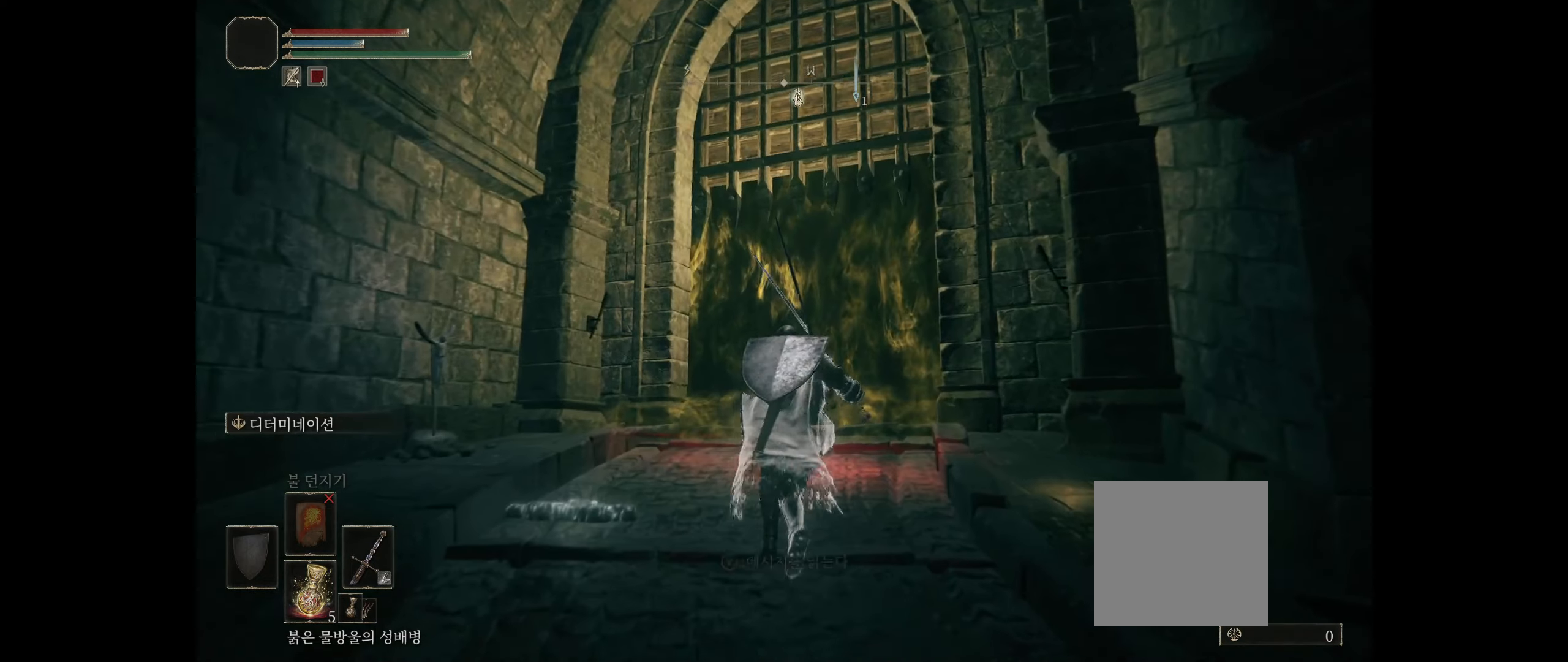
{"buttons": [], "left_stick": "up", "events": []}
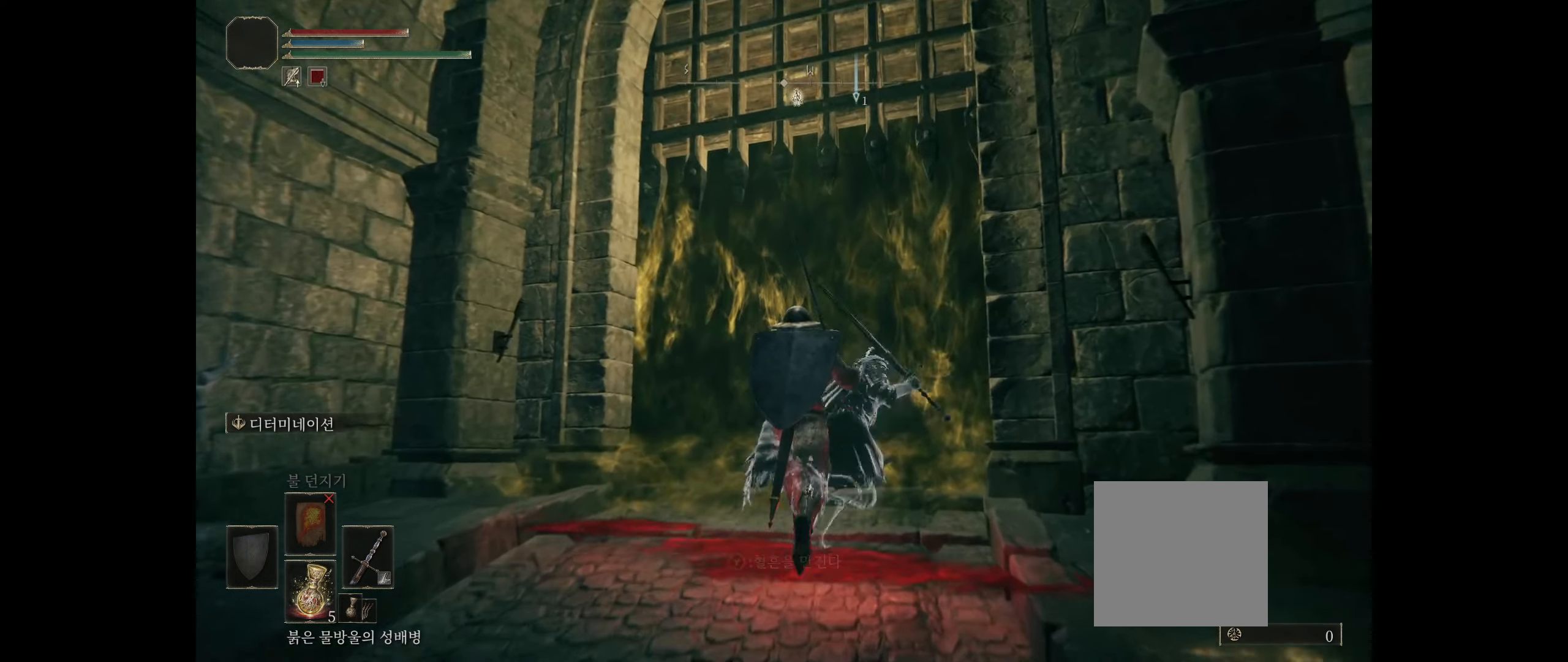
{"buttons": ["Y"], "left_stick": "center", "events": [[384, "Y", "down"], [417, "left_stick", "center"]]}
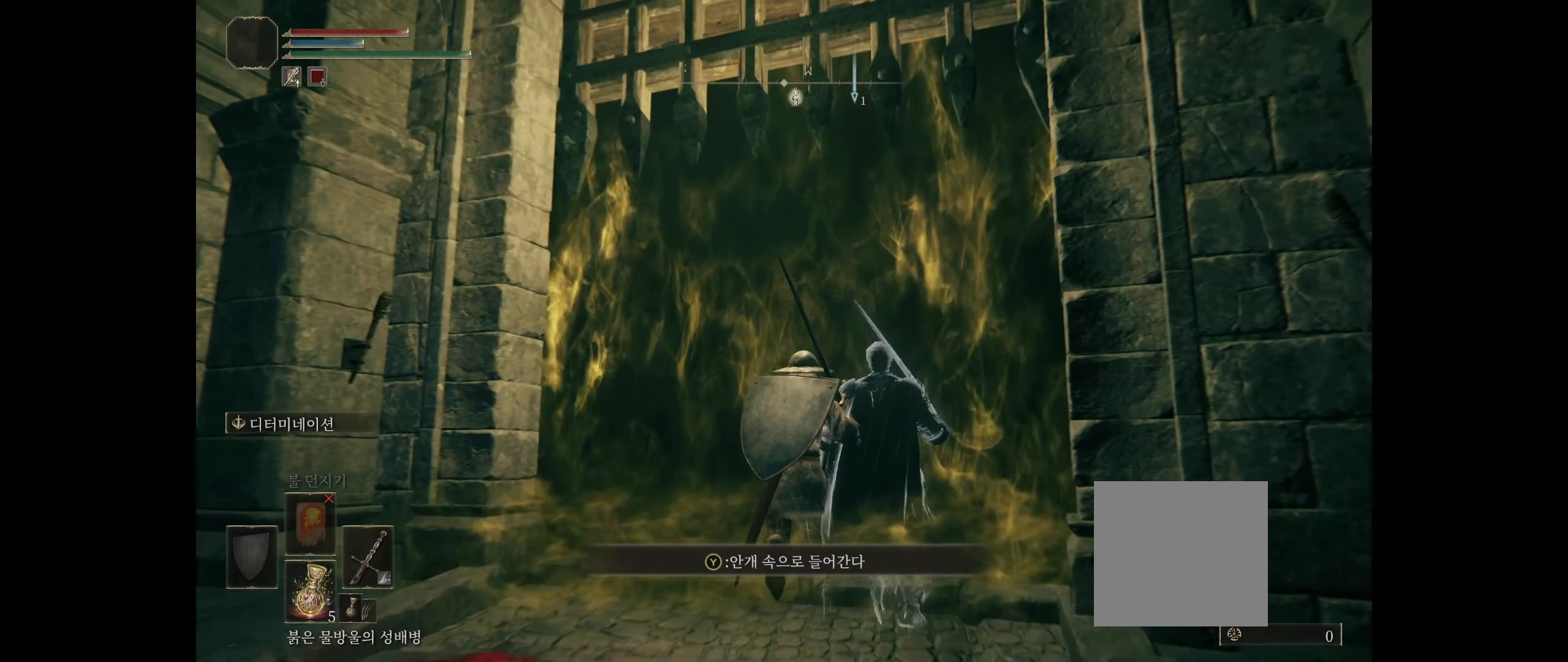
{"buttons": [], "left_stick": "center", "events": [[34, "Y", "up"]]}
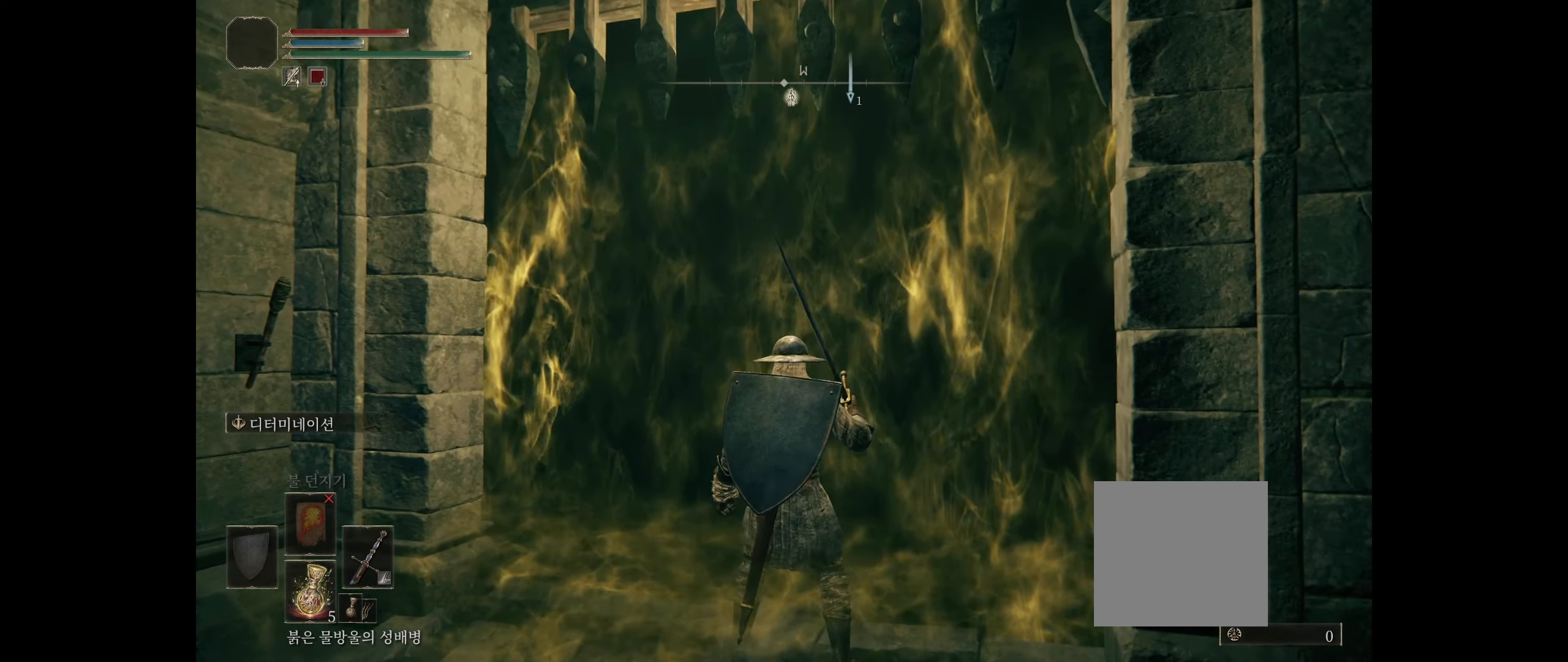
{"buttons": [], "left_stick": "center", "events": []}
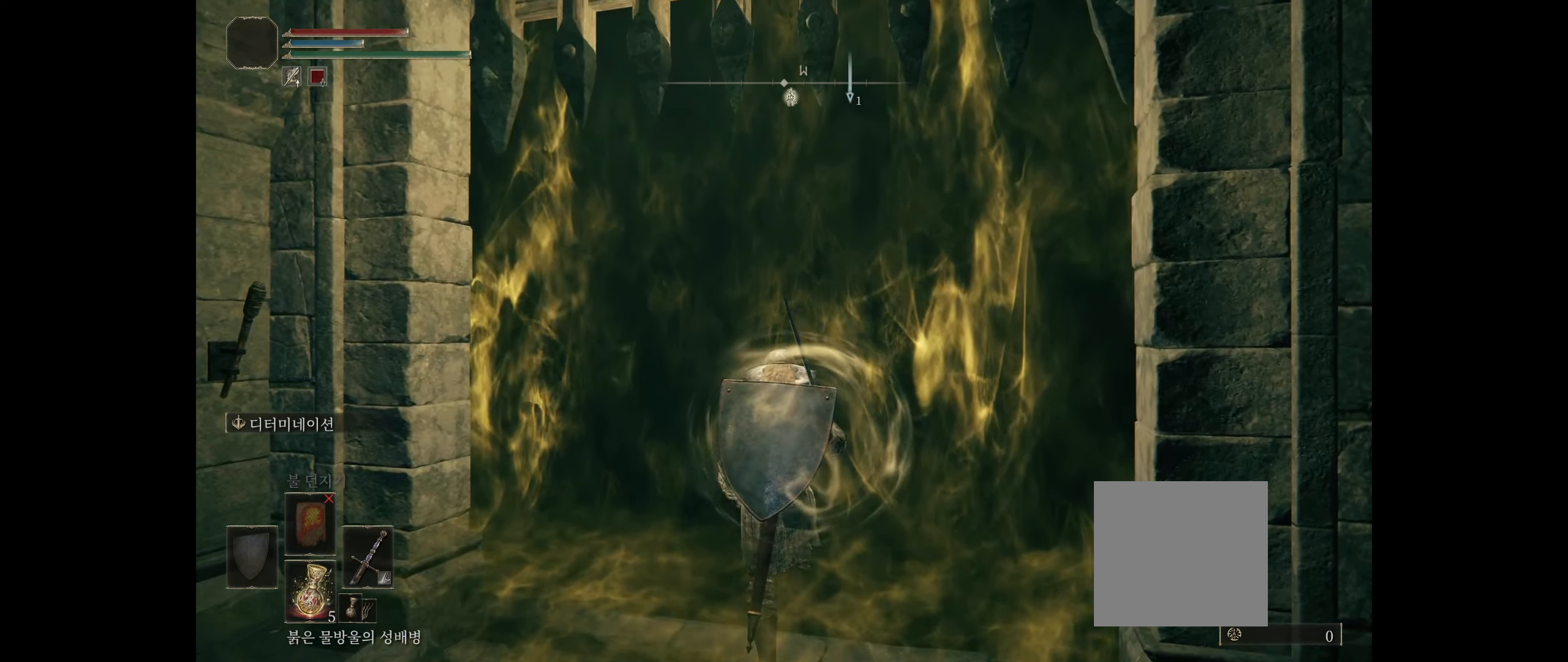
{"buttons": [], "left_stick": "up", "events": [[67, "left_stick", "up"]]}
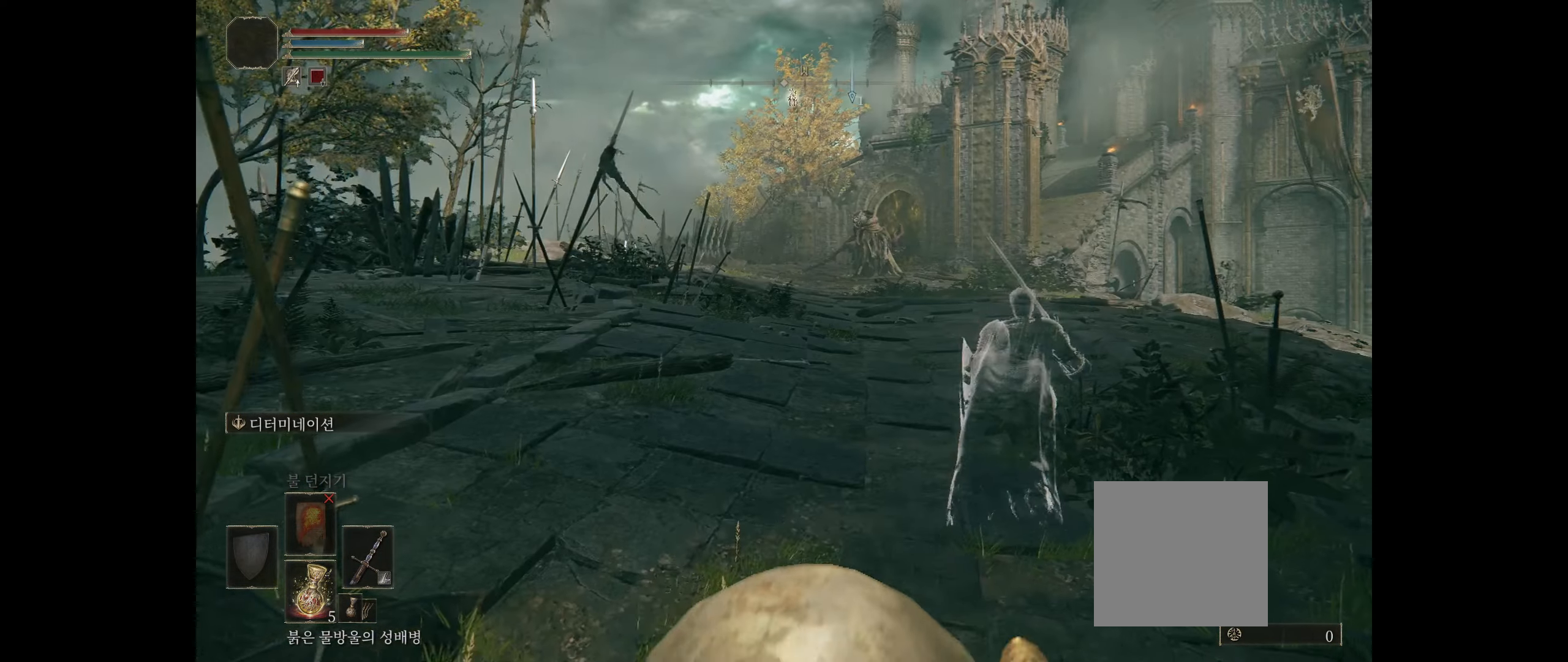
{"buttons": ["R2"], "left_stick": "up"}
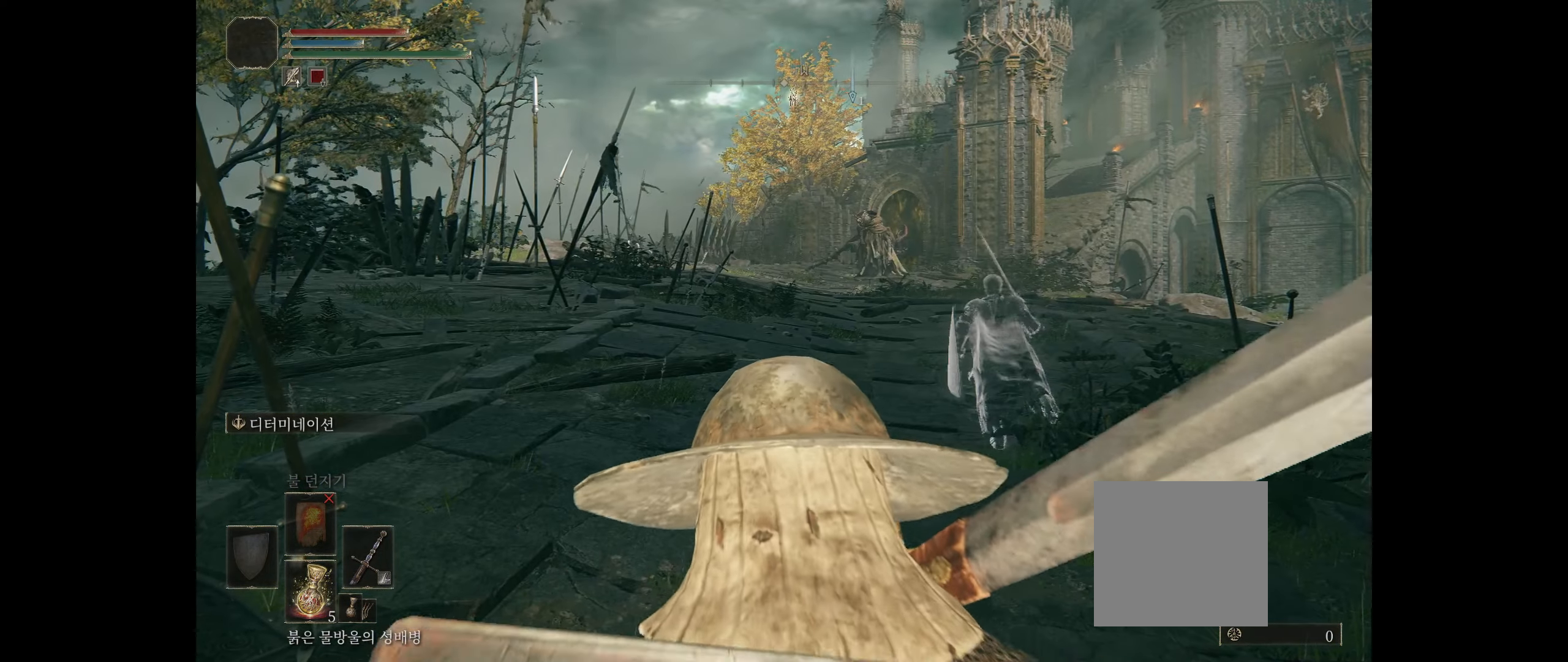
{"buttons": [], "left_stick": "up", "events": [[17, "R2", "up"]]}
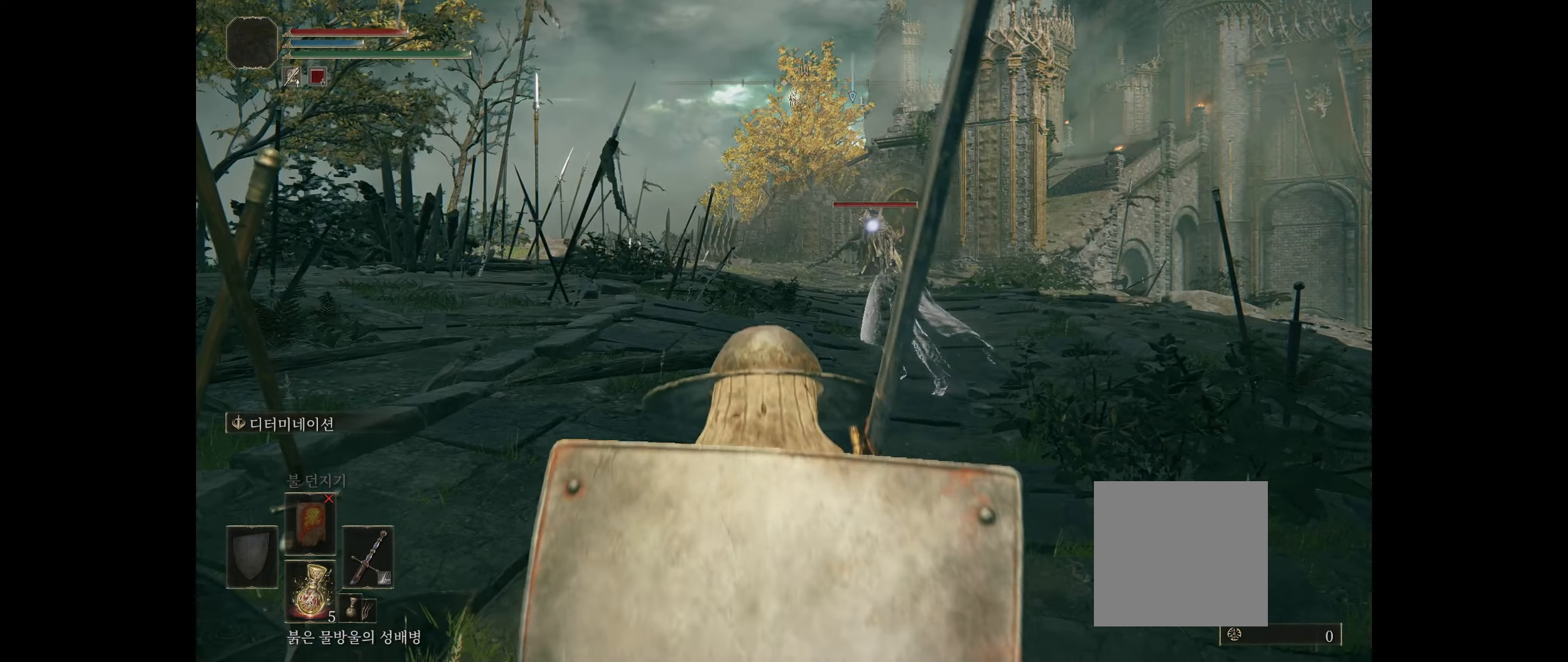
{"buttons": [], "left_stick": "up", "events": []}
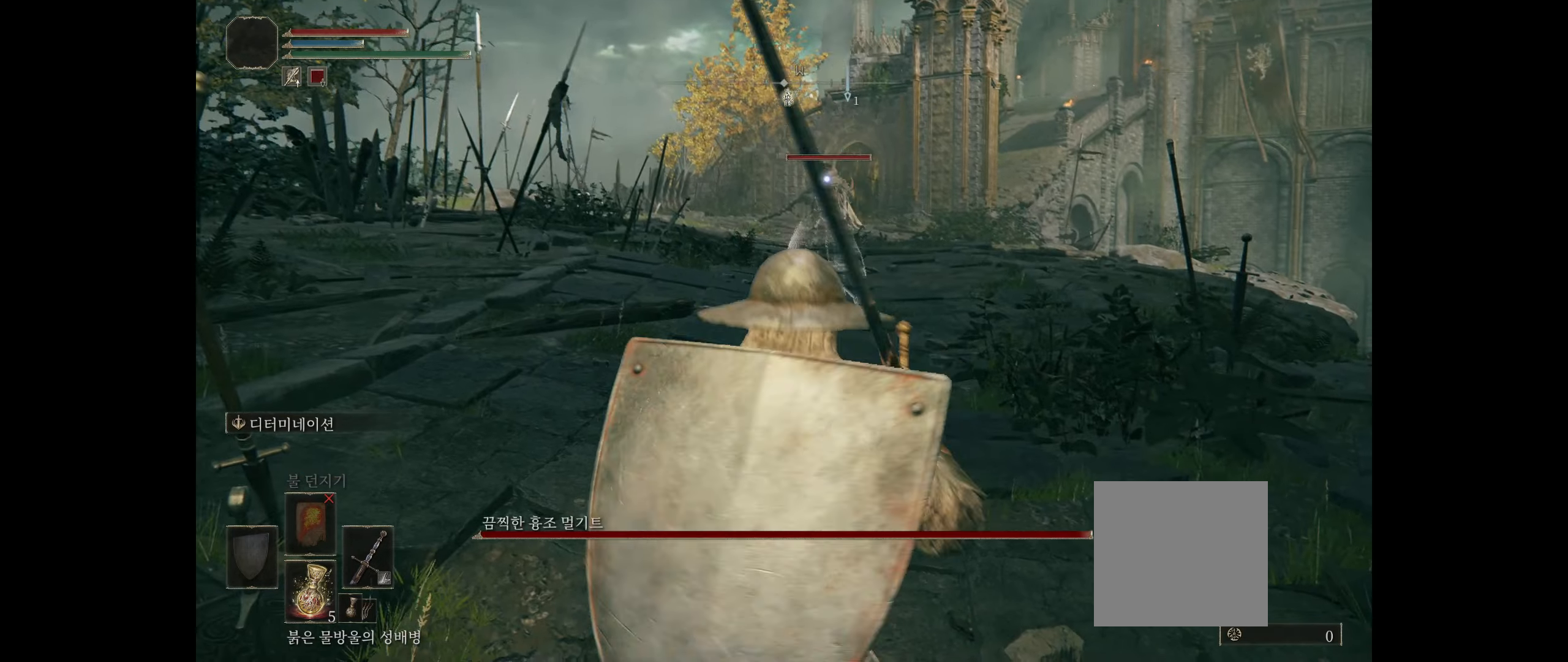
{"buttons": [], "left_stick": "up", "events": []}
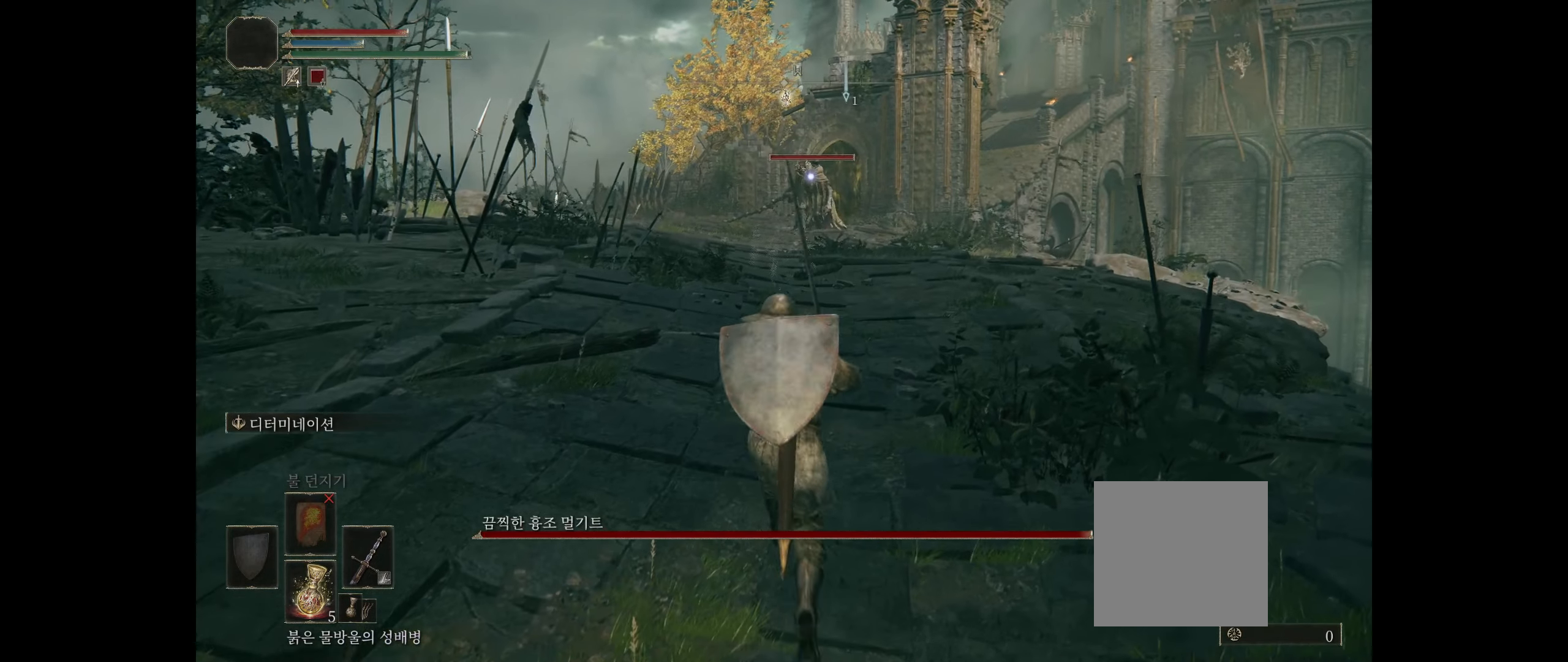
{"buttons": [], "left_stick": "up", "events": []}
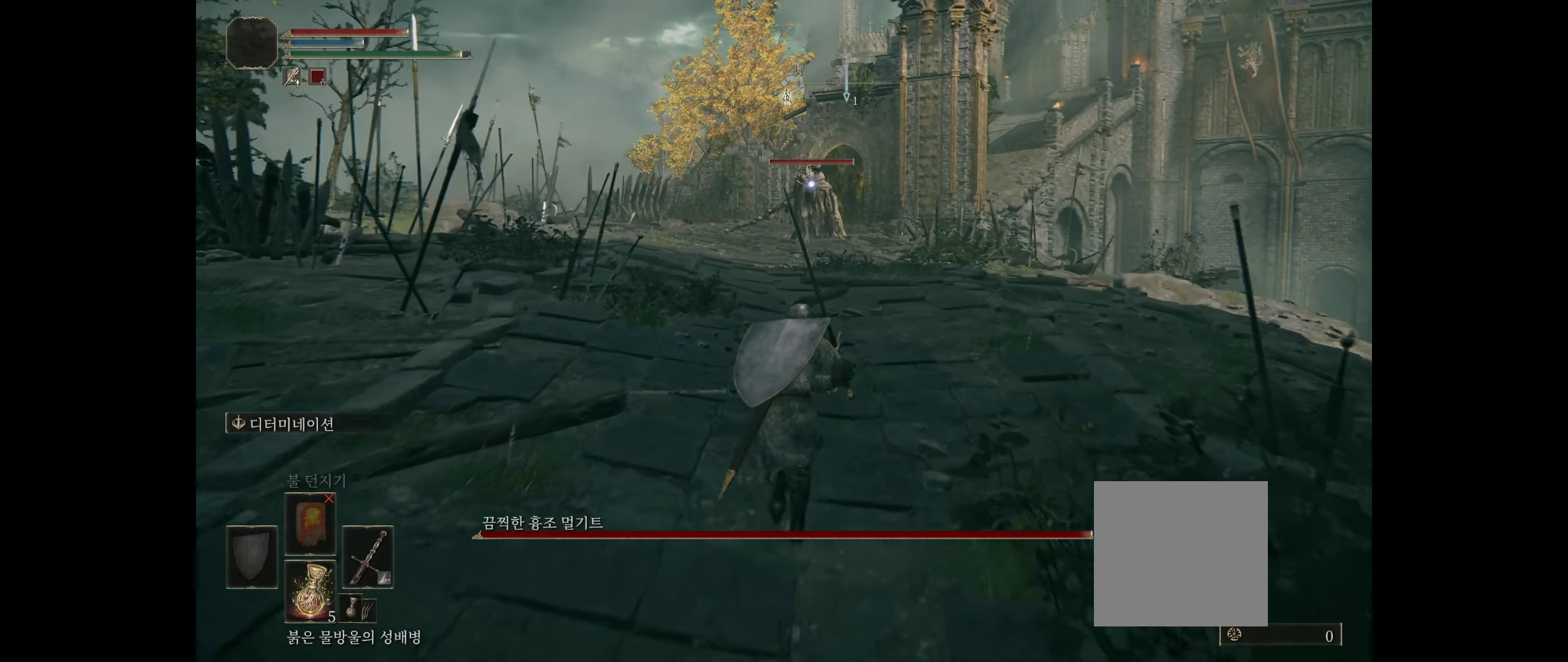
{"buttons": [], "left_stick": "up", "events": []}
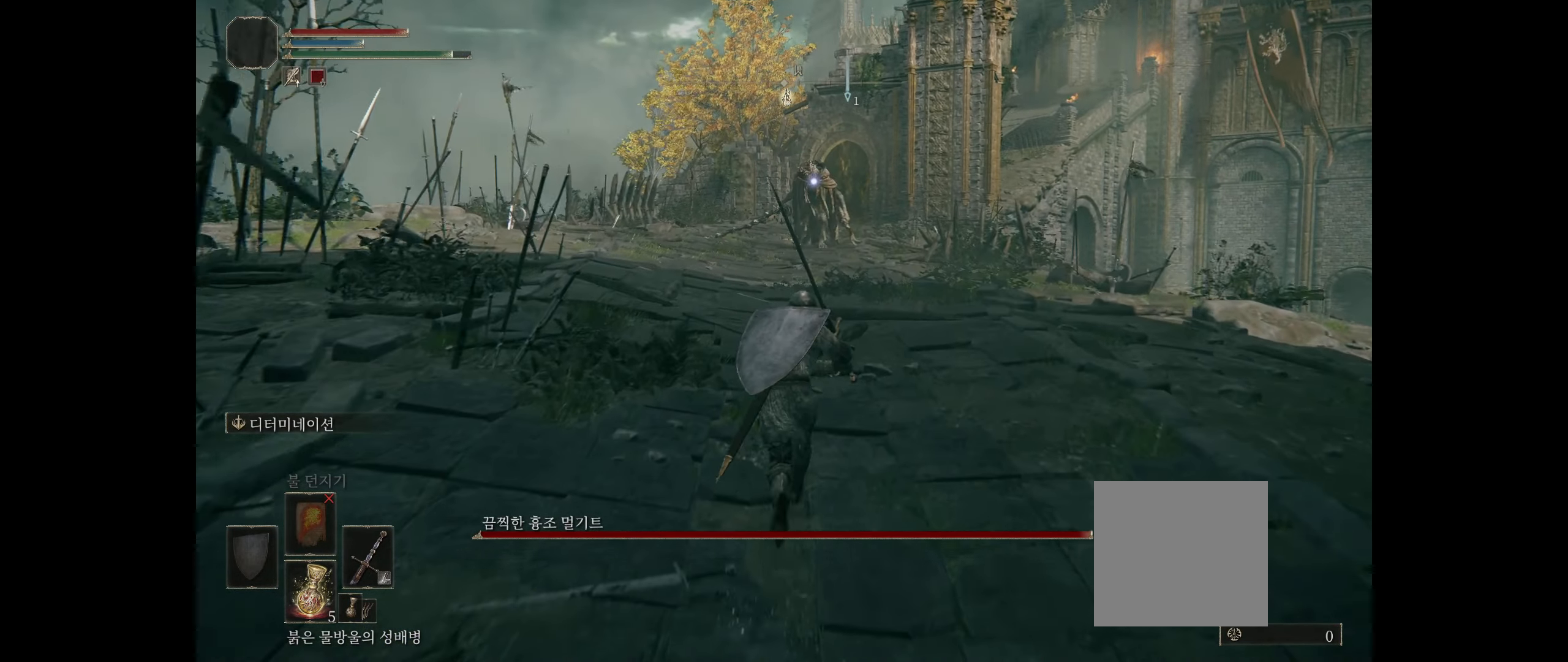
{"buttons": [], "left_stick": "up", "events": []}
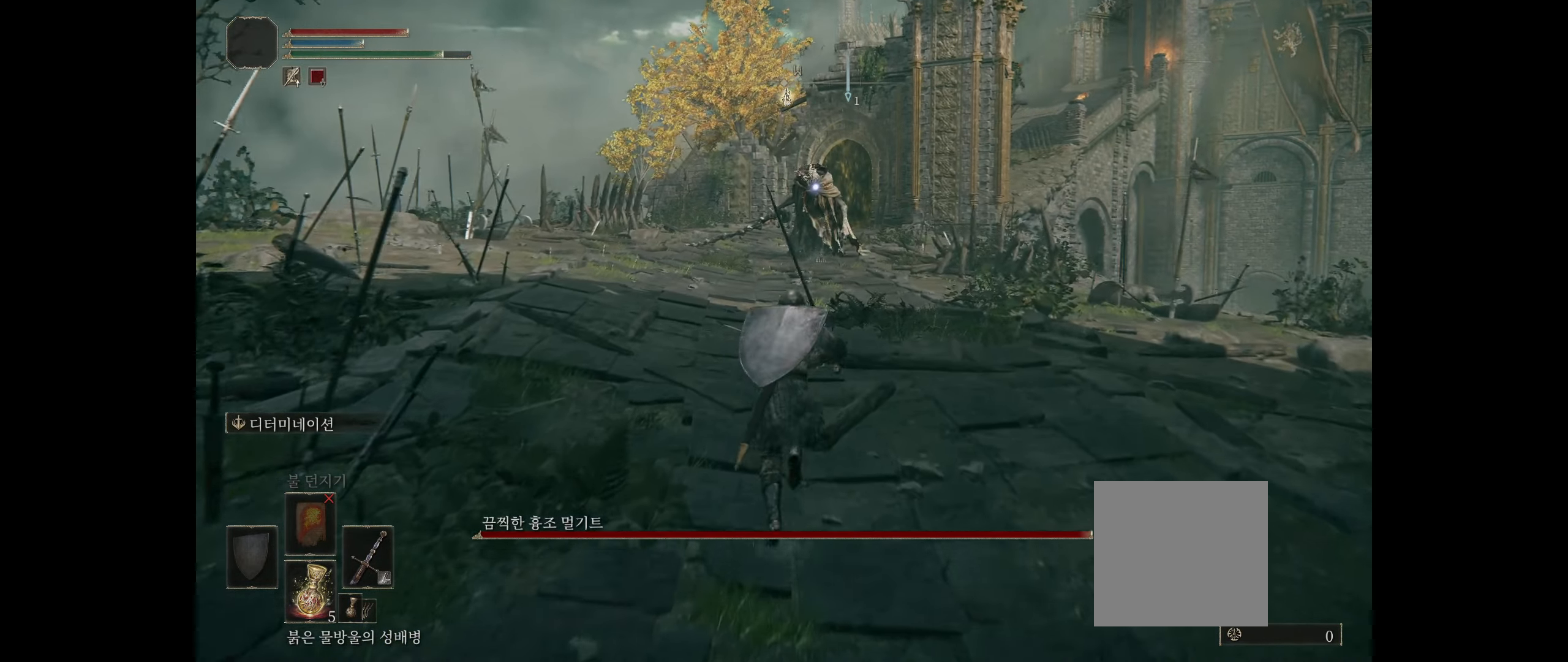
{"buttons": [], "left_stick": "center", "events": [[133, "left_stick", "center"]]}
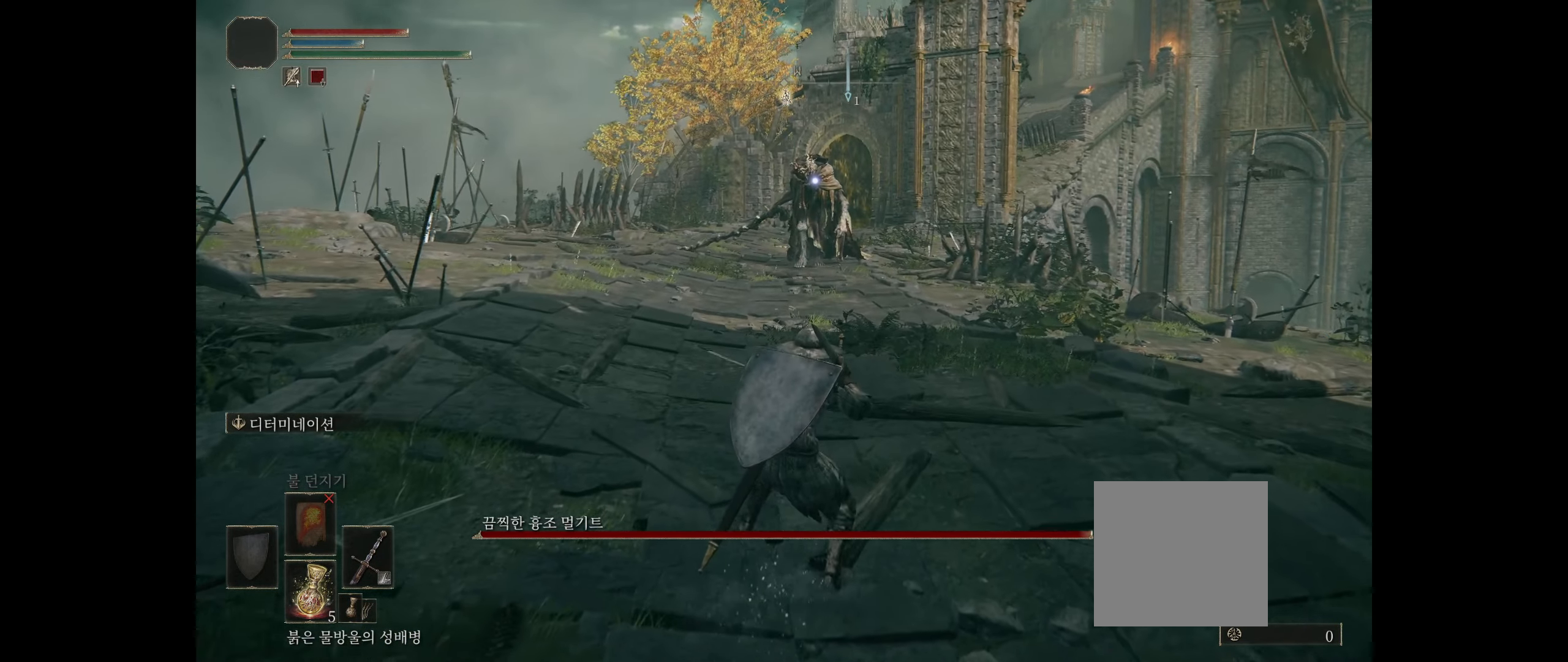
{"buttons": [], "left_stick": "left", "events": [[300, "left_stick", "left"]]}
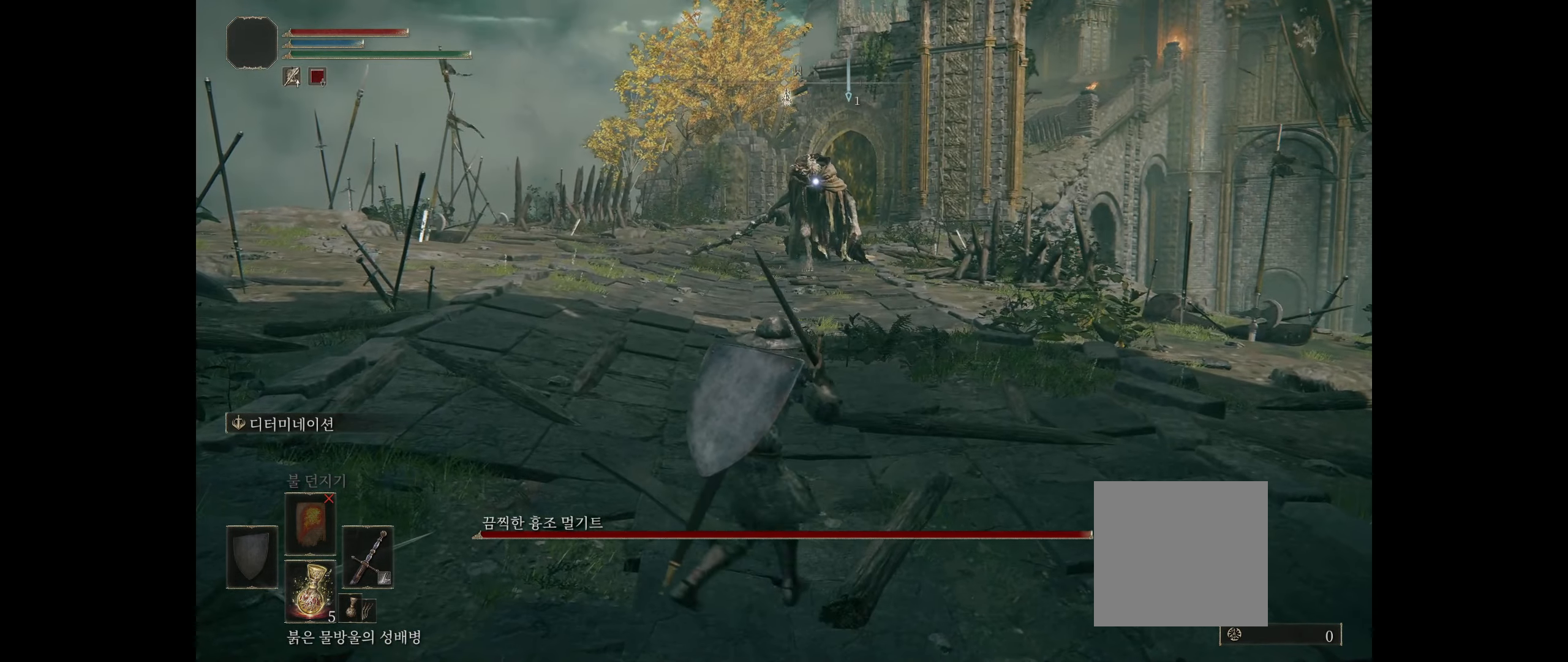
{"buttons": [], "left_stick": "up", "events": [[66, "left_stick", "up-left"], [200, "left_stick", "up"]]}
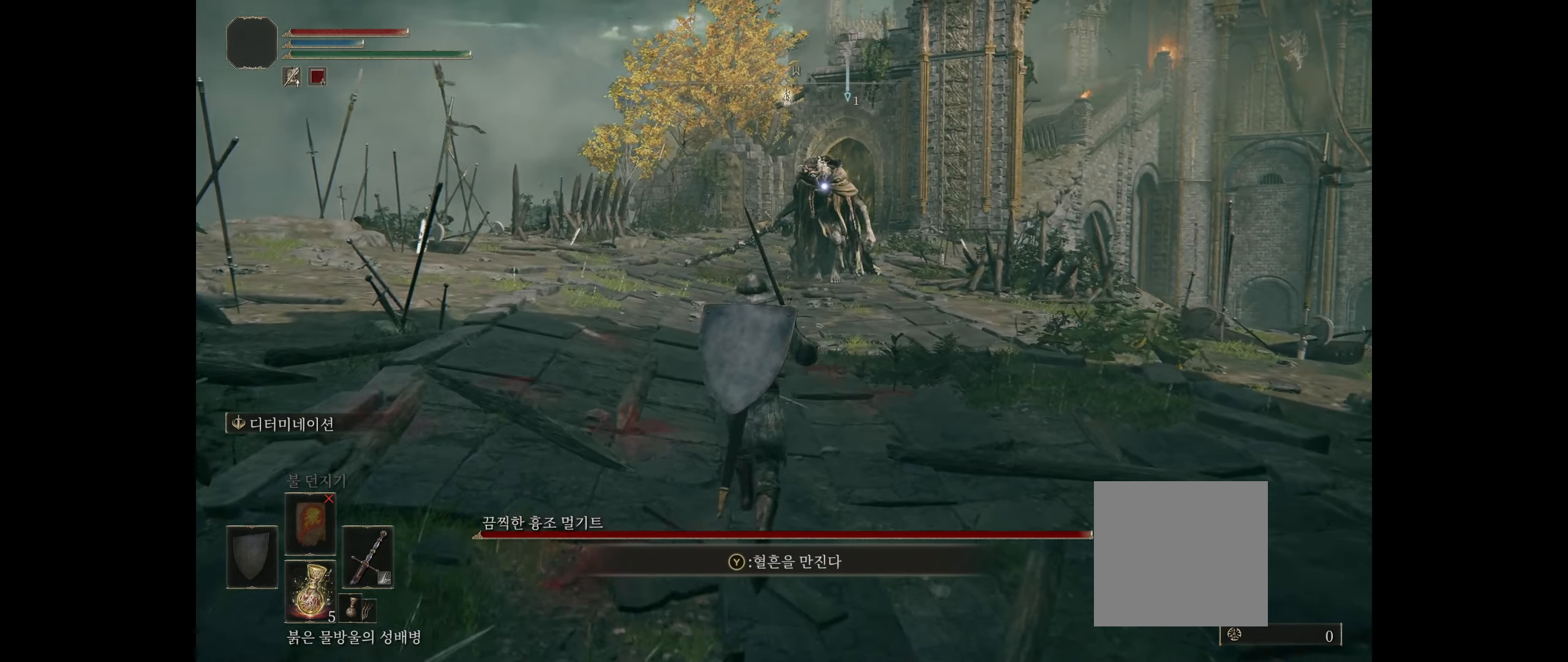
{"buttons": [], "left_stick": "down-left", "events": [[33, "left_stick", "up-right"], [133, "left_stick", "right"], [433, "left_stick", "down"], [500, "left_stick", "down-left"]]}
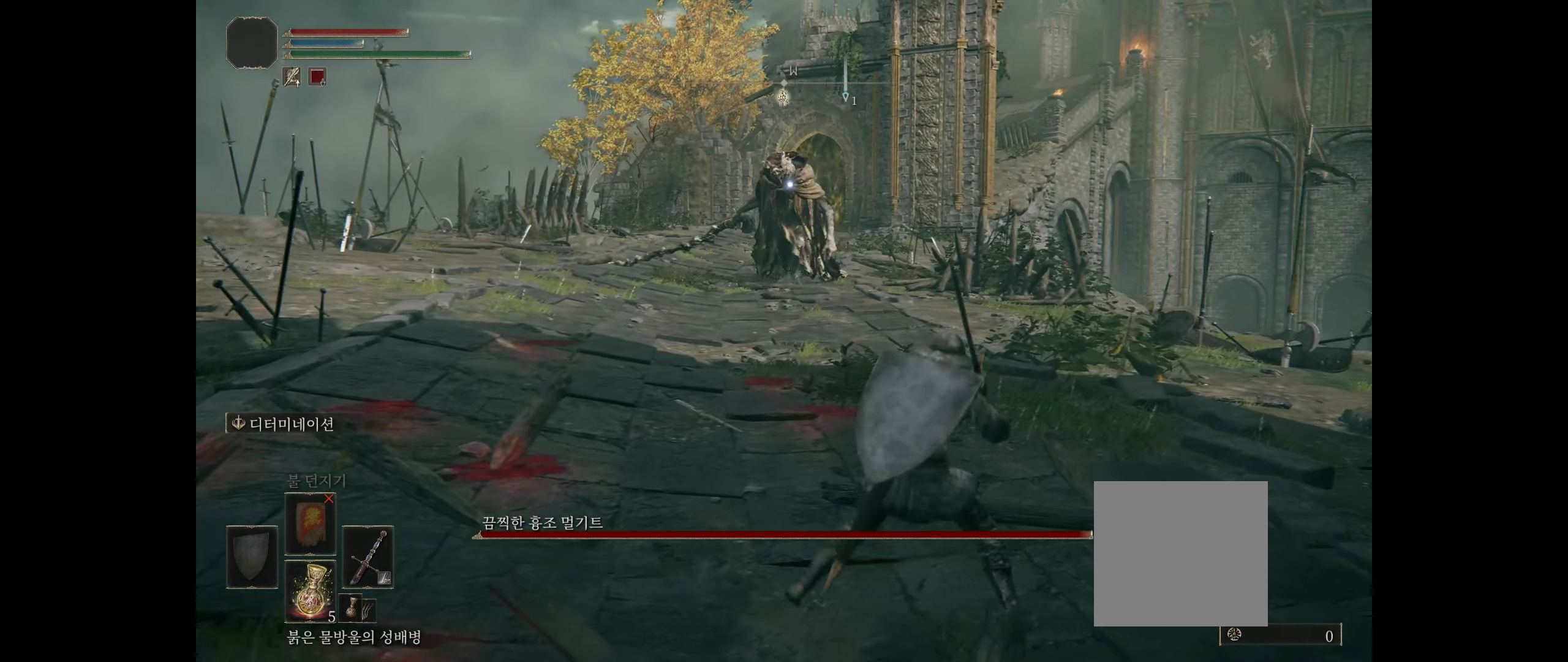
{"buttons": [], "left_stick": "up-left", "events": [[100, "left_stick", "left"], [300, "left_stick", "up-left"]]}
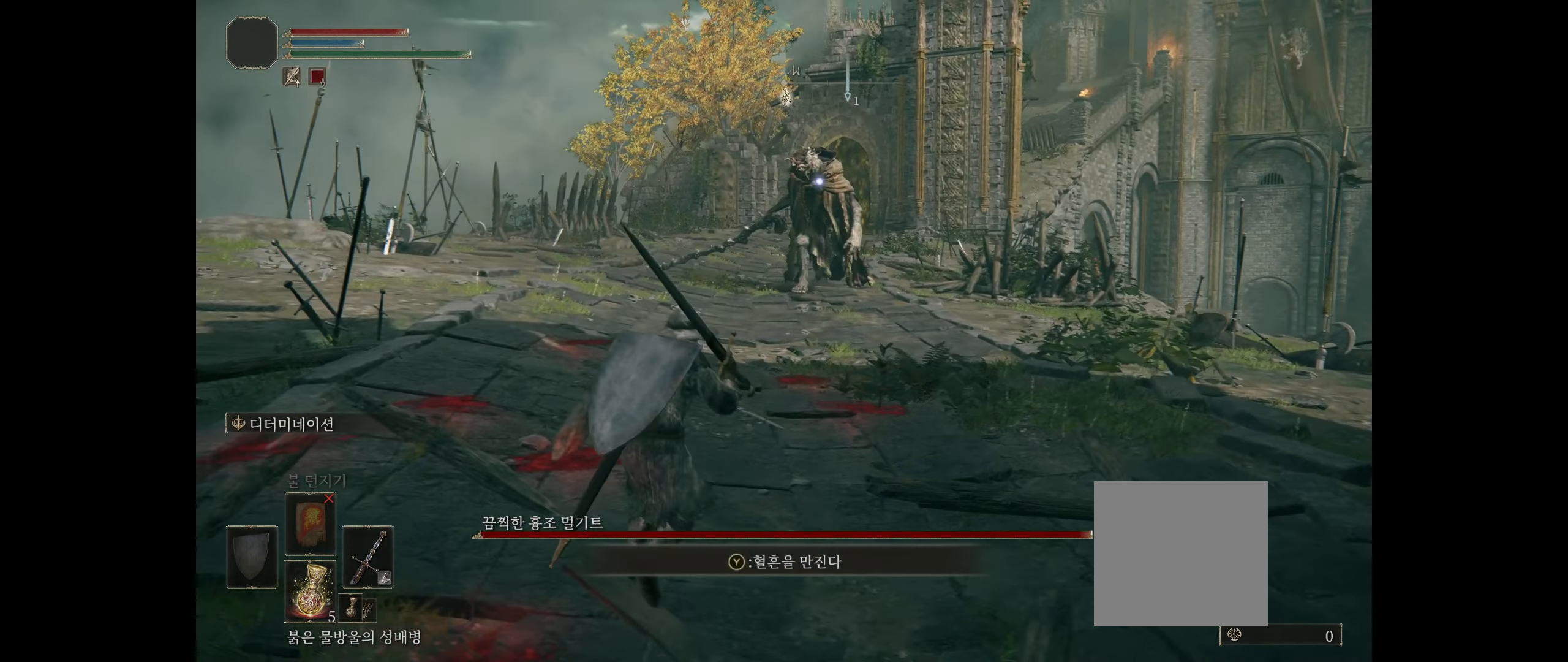
{"buttons": [], "left_stick": "right", "events": [[50, "left_stick", "up"], [266, "left_stick", "right"]]}